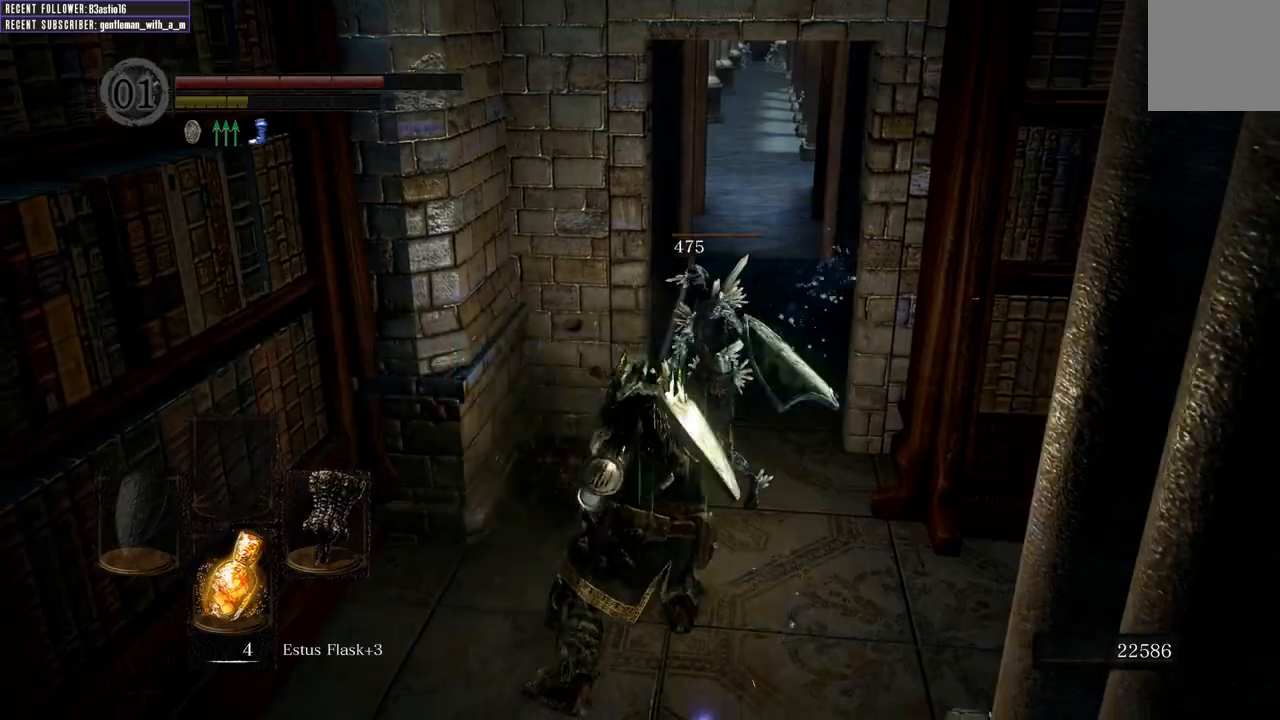
Gameplay with a controller (Xbox layout); each line is a JSON object with the inputs held at the frame after it. "events" lists button and stick changes between this image and that frame as [ms after this image, input, new state], when the widget could be followed in between.
{"buttons": ["B"], "left_stick": "up-right", "right_stick": "center", "events": [[133, "B", "down"]]}
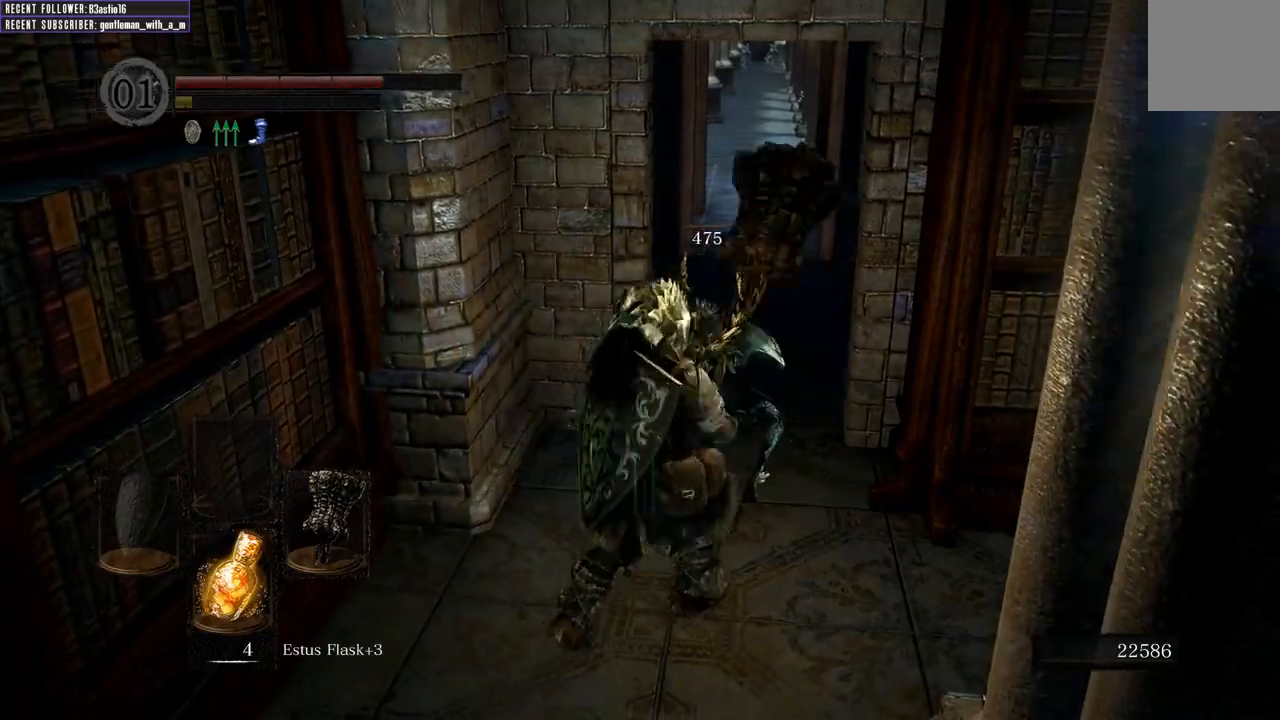
{"buttons": ["B"], "left_stick": "up", "right_stick": "center", "events": [[350, "left_stick", "up"]]}
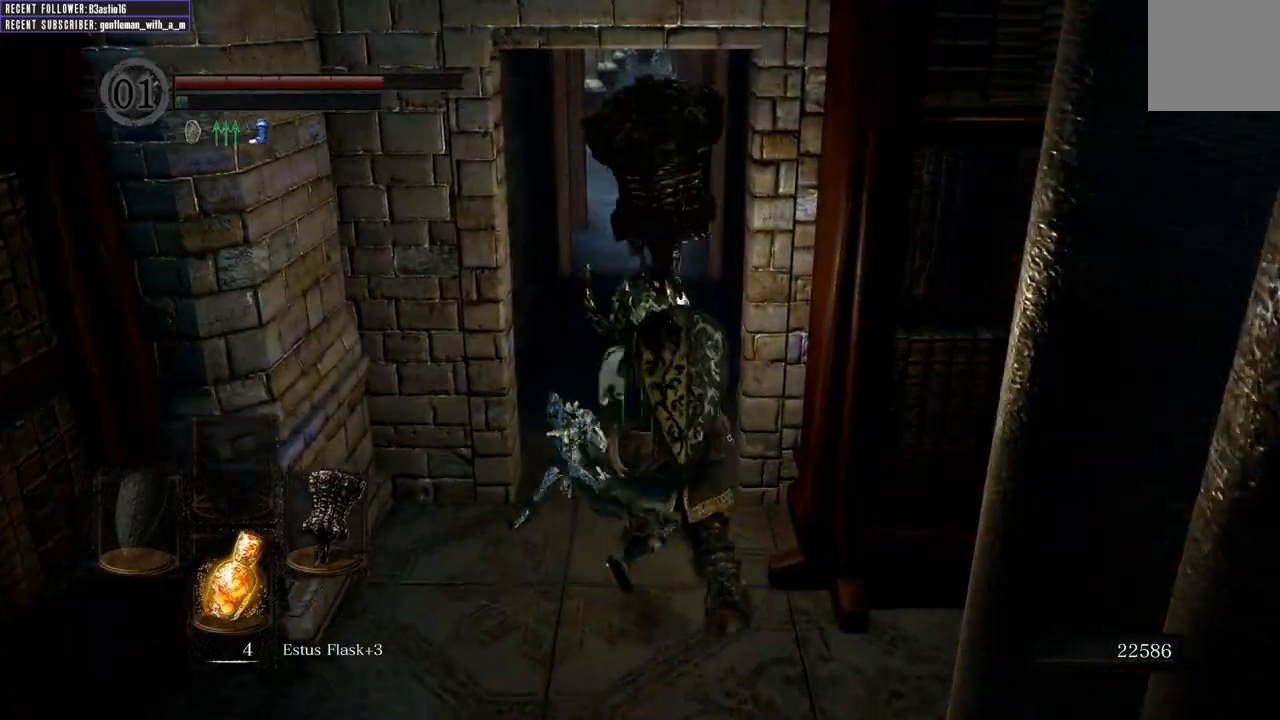
{"buttons": ["B"], "left_stick": "up", "right_stick": "center", "events": []}
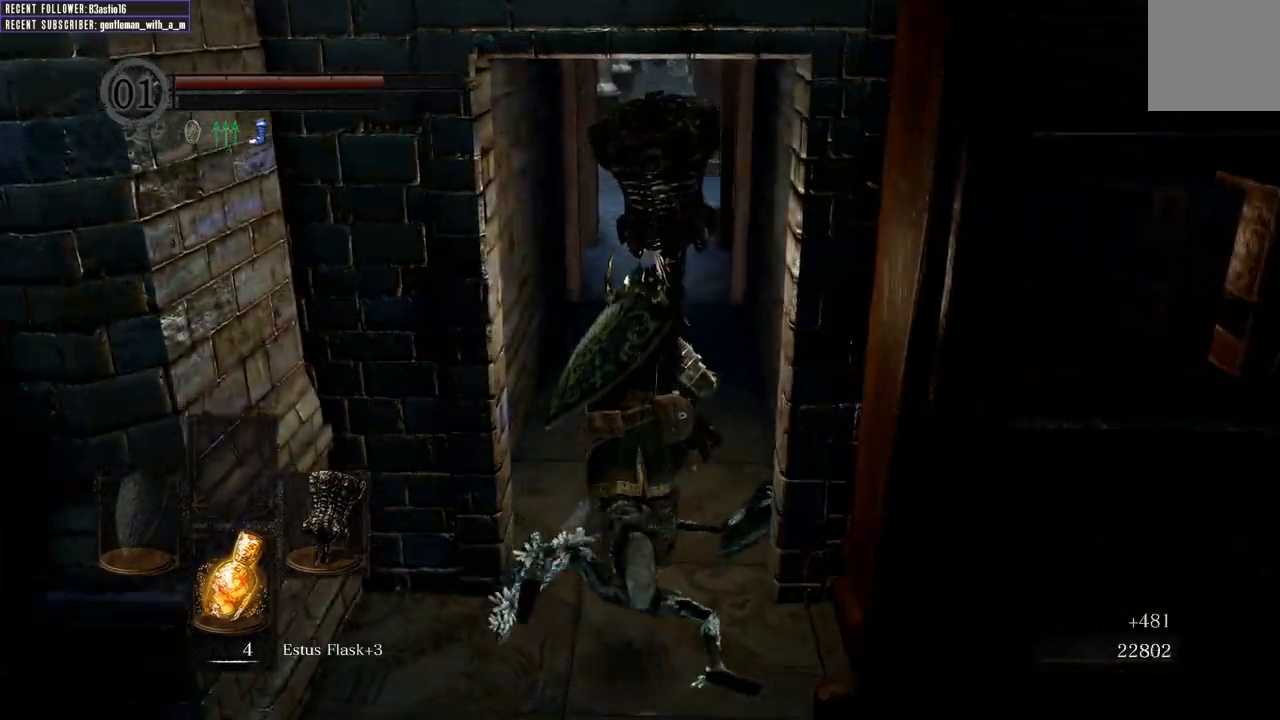
{"buttons": ["B"], "left_stick": "up", "right_stick": "center", "events": []}
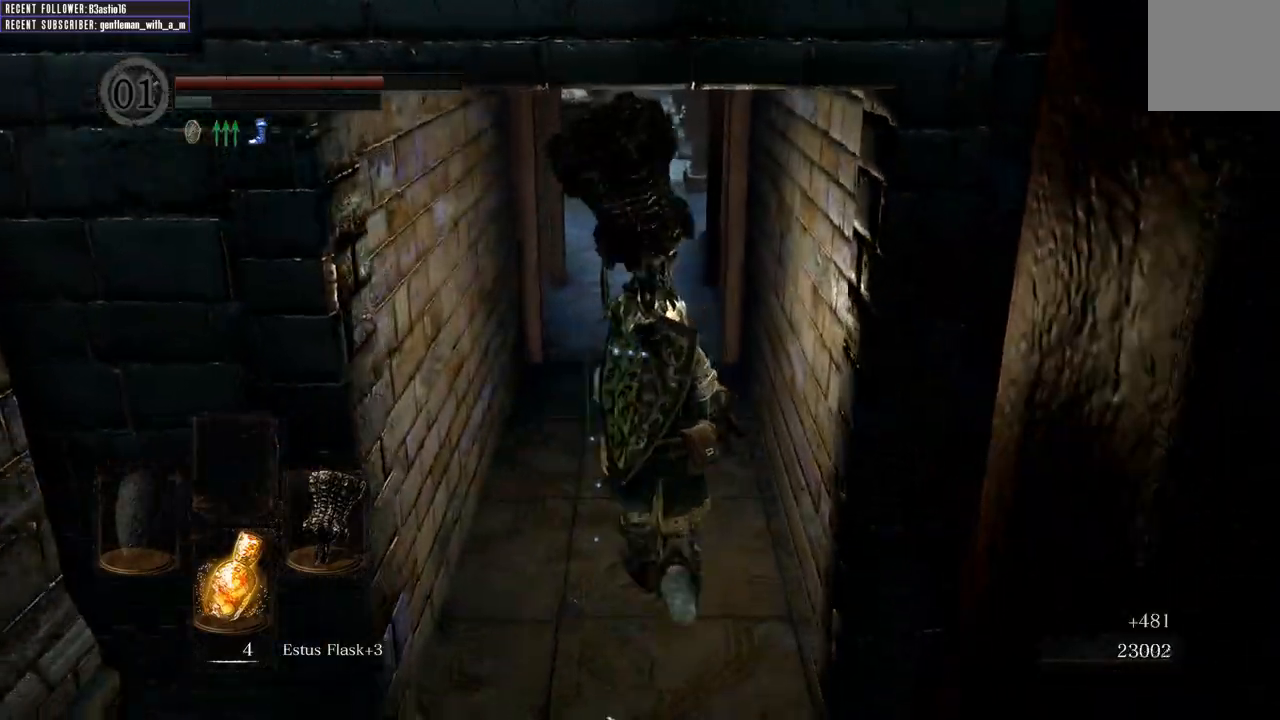
{"buttons": ["B"], "left_stick": "up", "right_stick": "center", "events": [[167, "right_stick", "down"], [367, "right_stick", "center"]]}
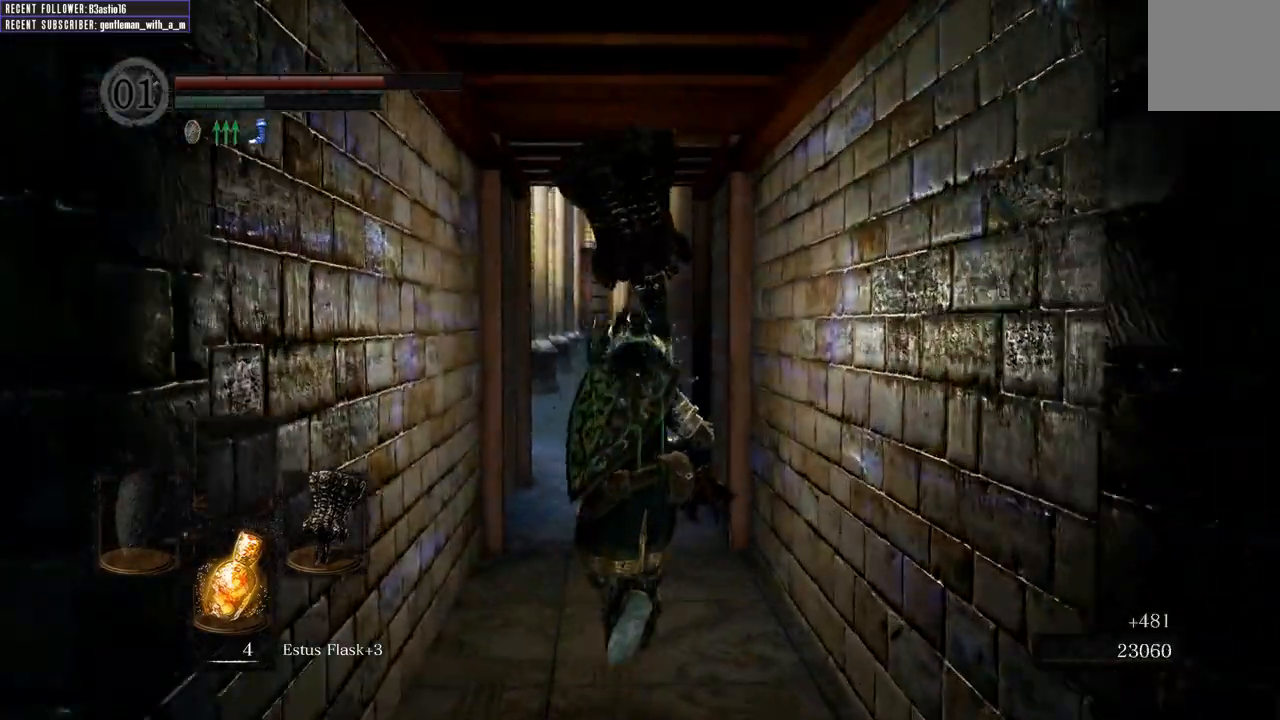
{"buttons": ["B"], "left_stick": "up", "right_stick": "center", "events": [[233, "left_stick", "up-left"], [433, "left_stick", "up"]]}
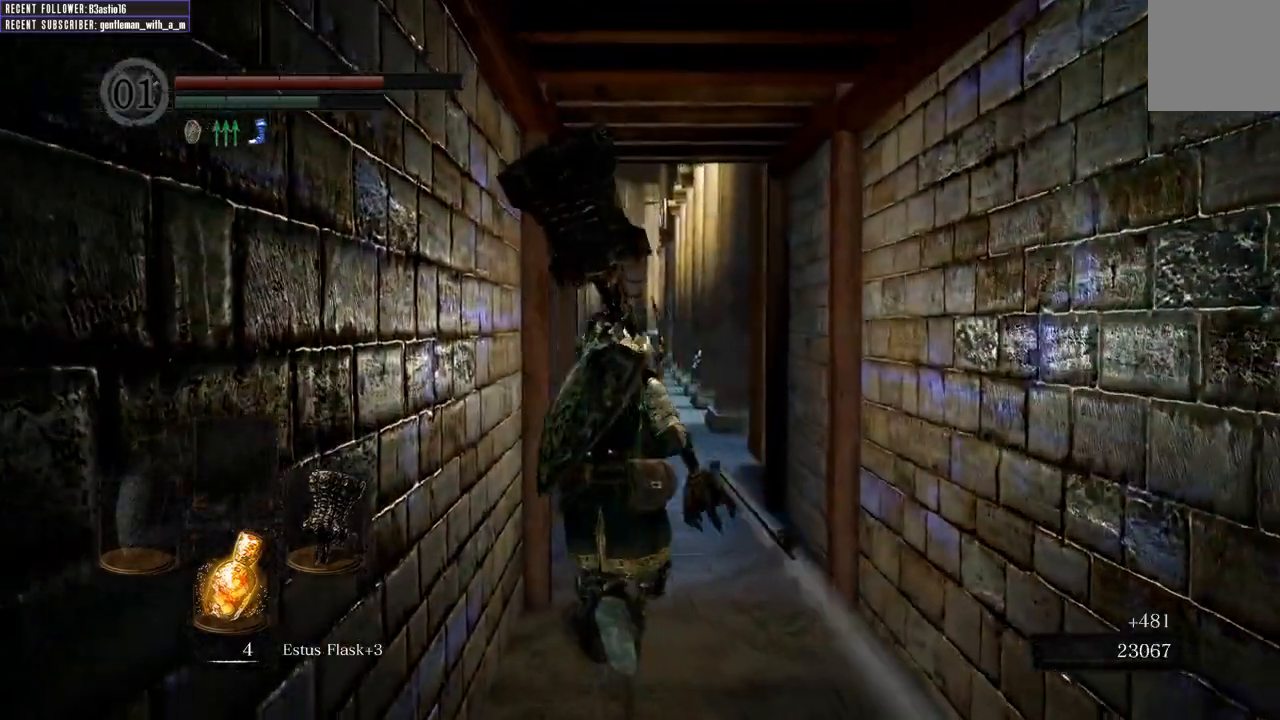
{"buttons": ["B"], "left_stick": "up", "right_stick": "center", "events": [[83, "left_stick", "up-right"], [333, "left_stick", "up"]]}
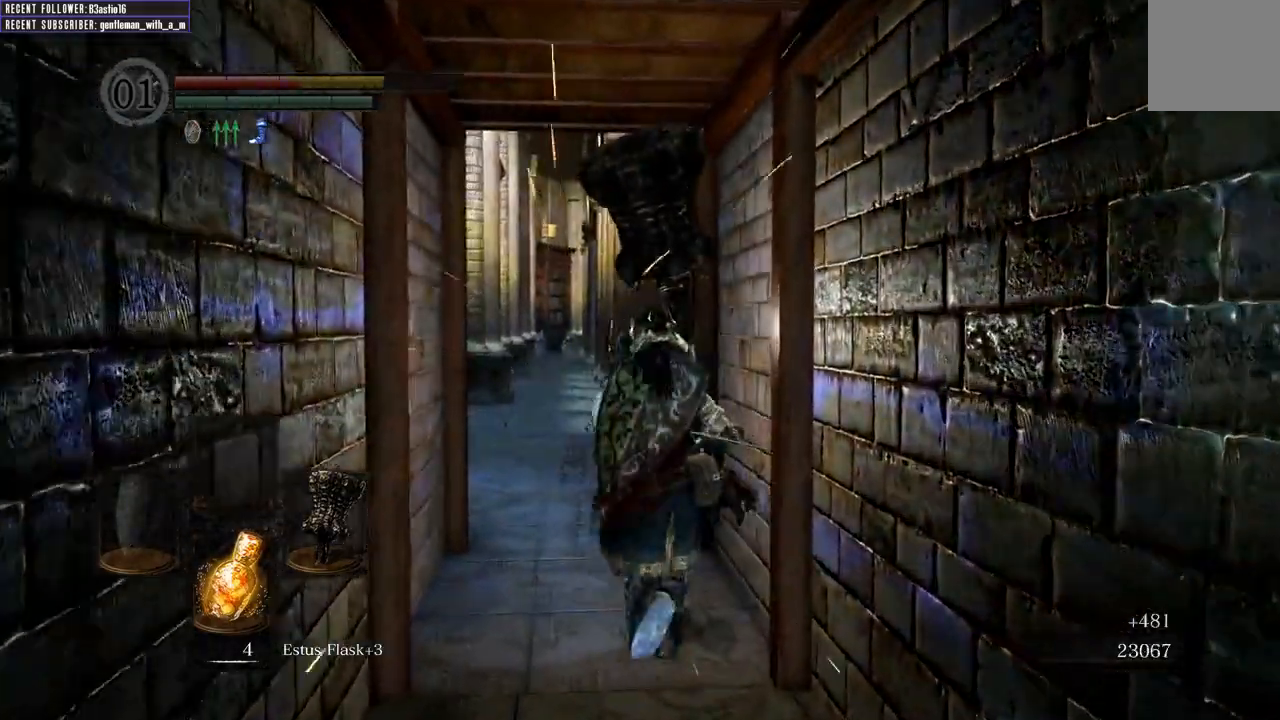
{"buttons": ["B"], "left_stick": "up", "right_stick": "center", "events": []}
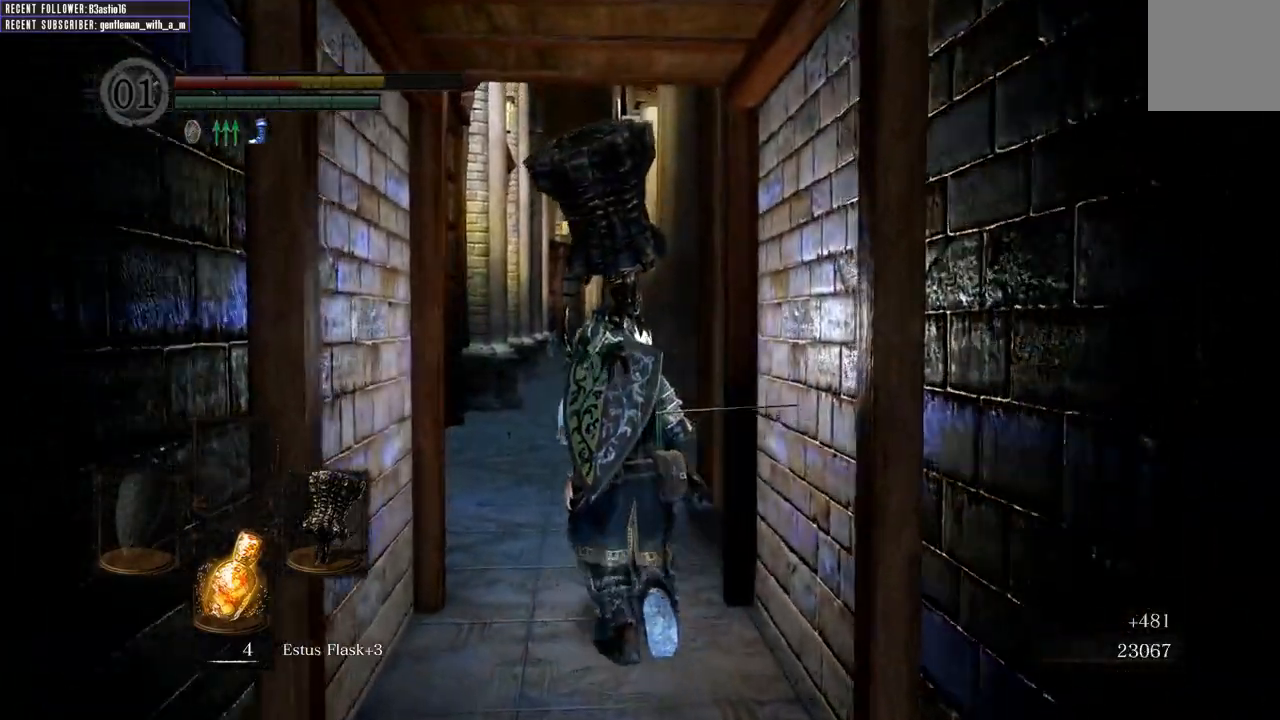
{"buttons": ["B"], "left_stick": "up", "right_stick": "center", "events": [[50, "right_stick", "right"], [300, "right_stick", "center"]]}
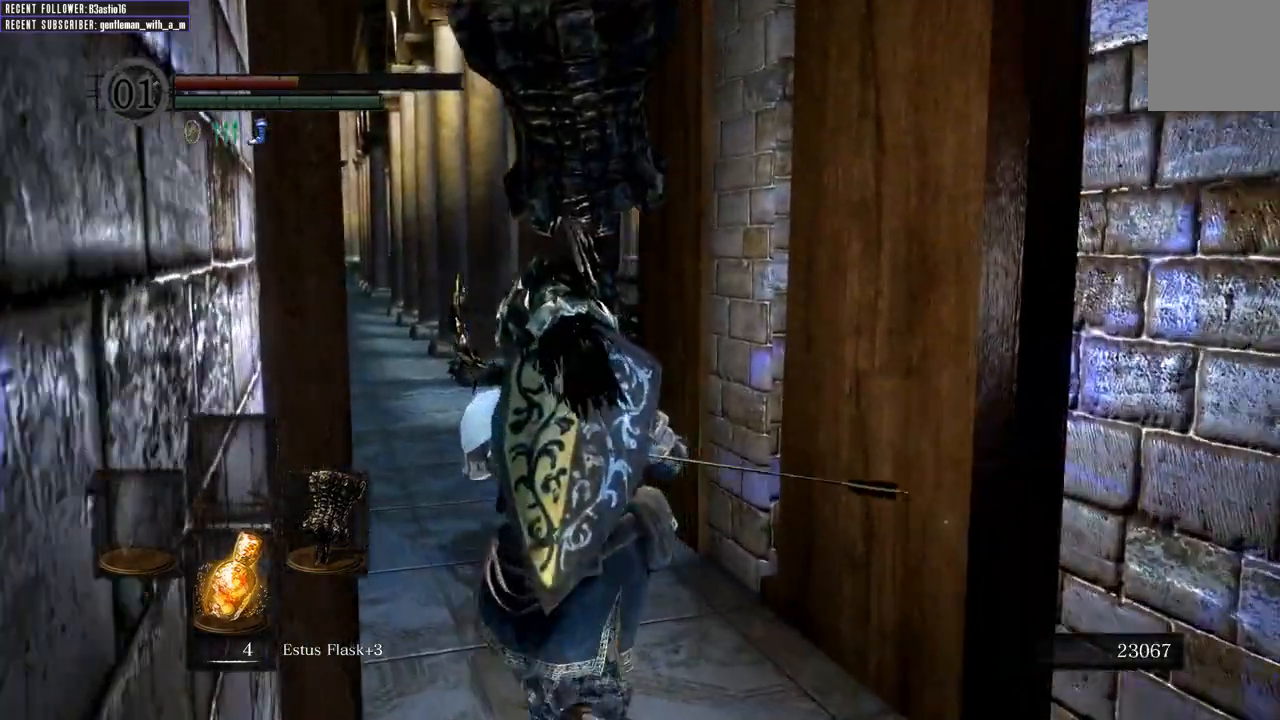
{"buttons": ["B"], "left_stick": "up", "right_stick": "center", "events": []}
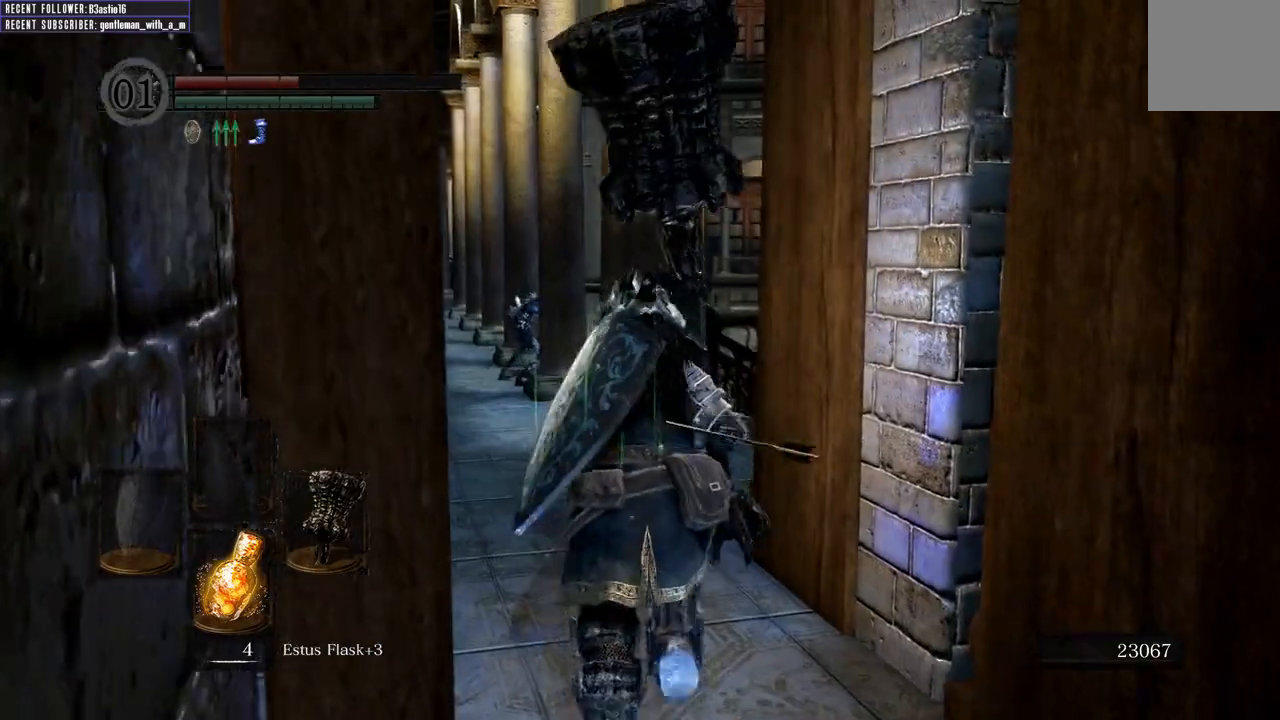
{"buttons": ["B"], "left_stick": "up", "right_stick": "up", "events": [[167, "right_stick", "up"]]}
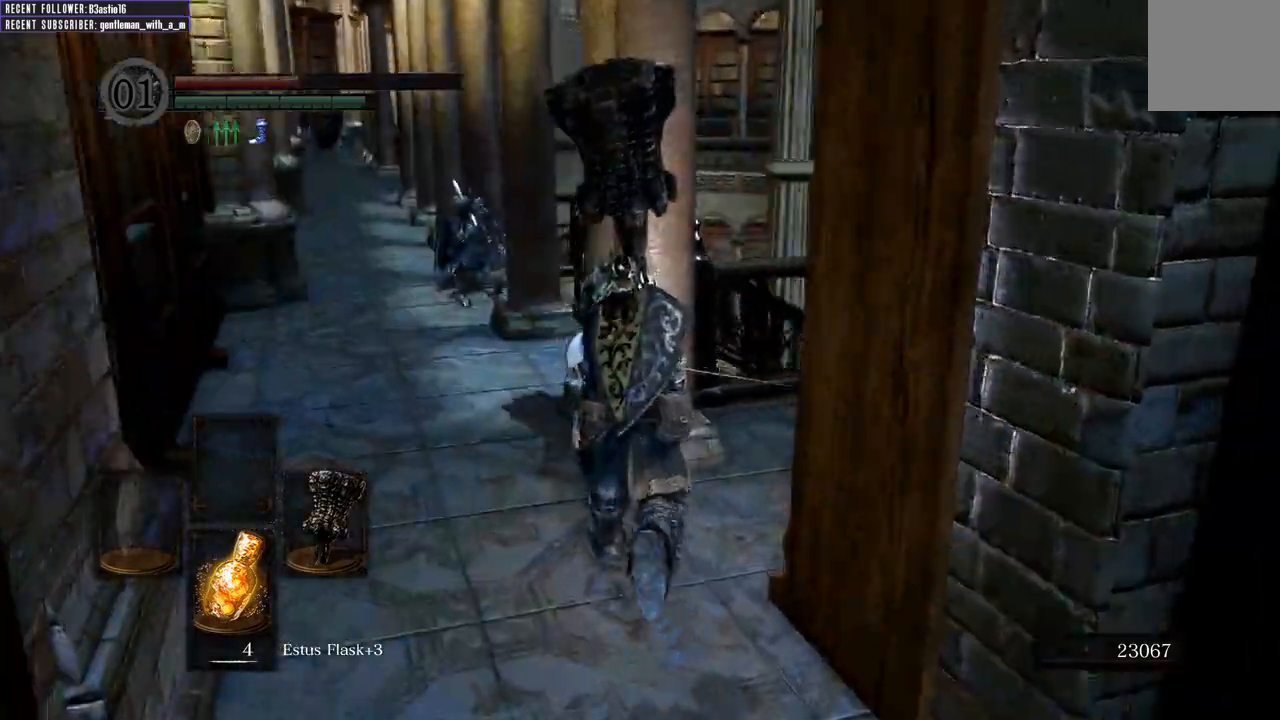
{"buttons": [], "left_stick": "up", "right_stick": "center", "events": [[83, "right_stick", "up-right"], [150, "B", "up"], [450, "right_stick", "center"]]}
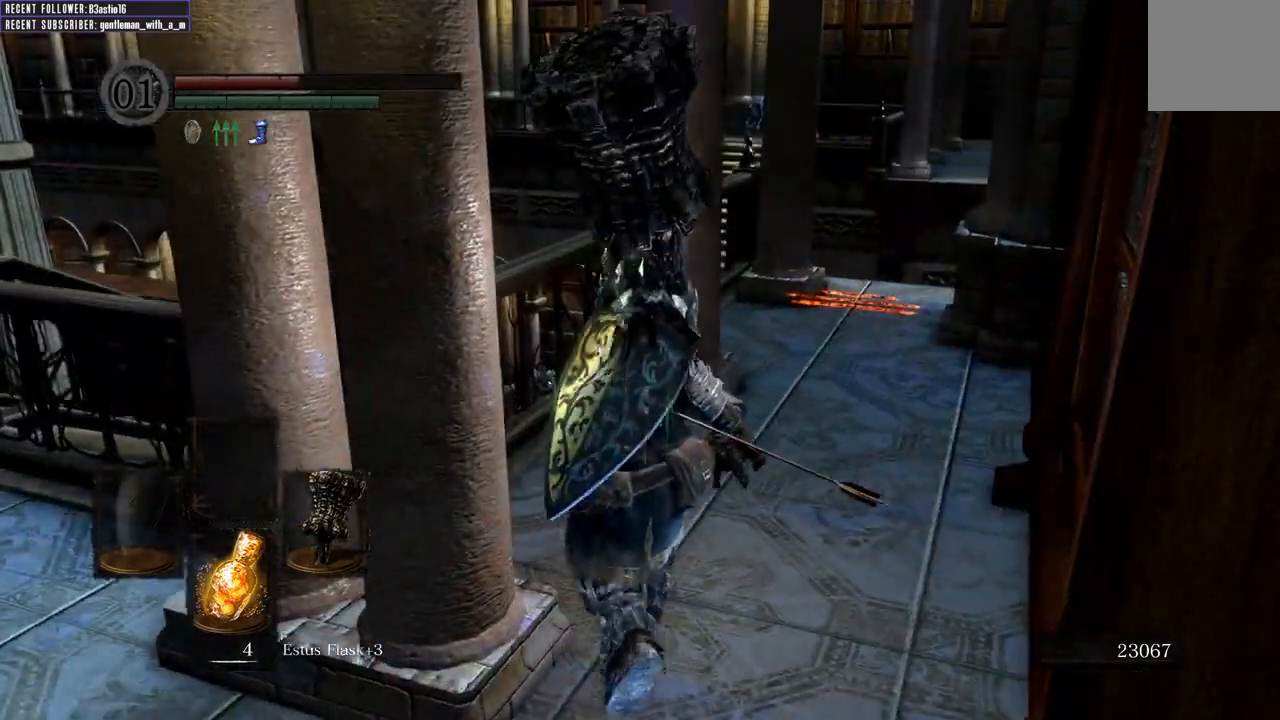
{"buttons": [], "left_stick": "up", "right_stick": "center", "events": []}
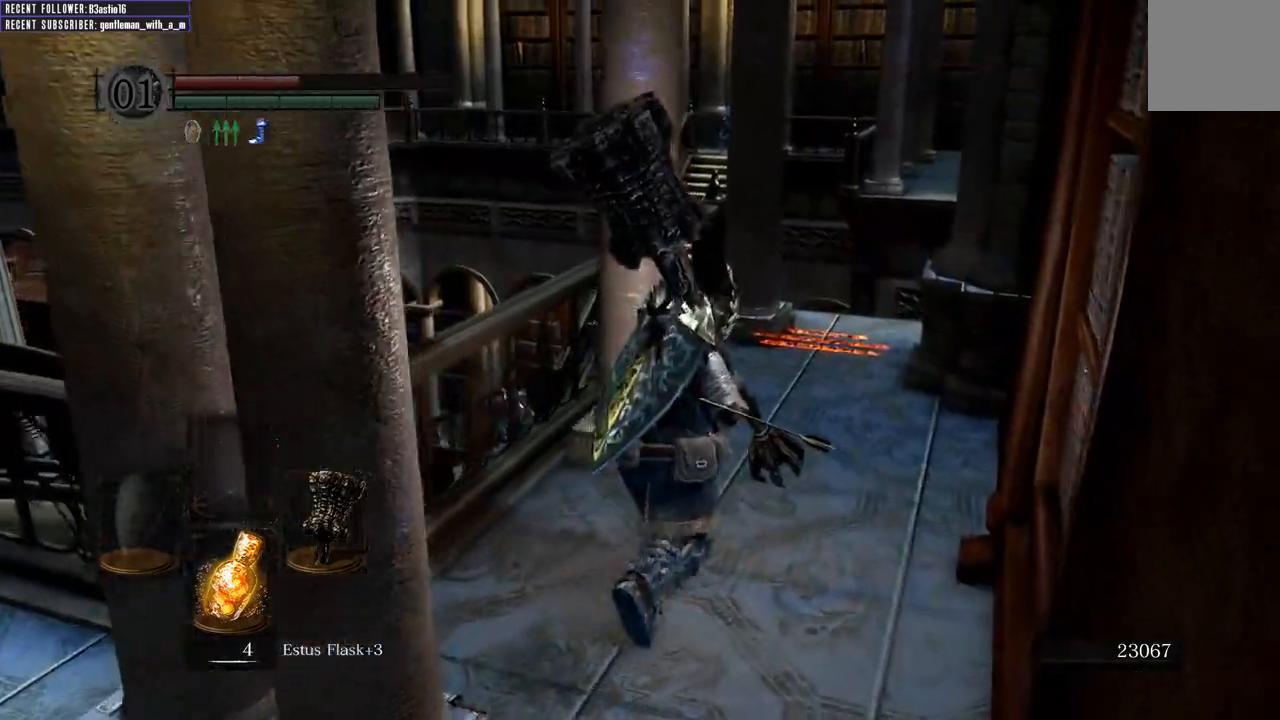
{"buttons": [], "left_stick": "center", "right_stick": "left", "events": [[17, "X", "down"], [150, "X", "up"], [250, "right_stick", "left"], [417, "left_stick", "center"]]}
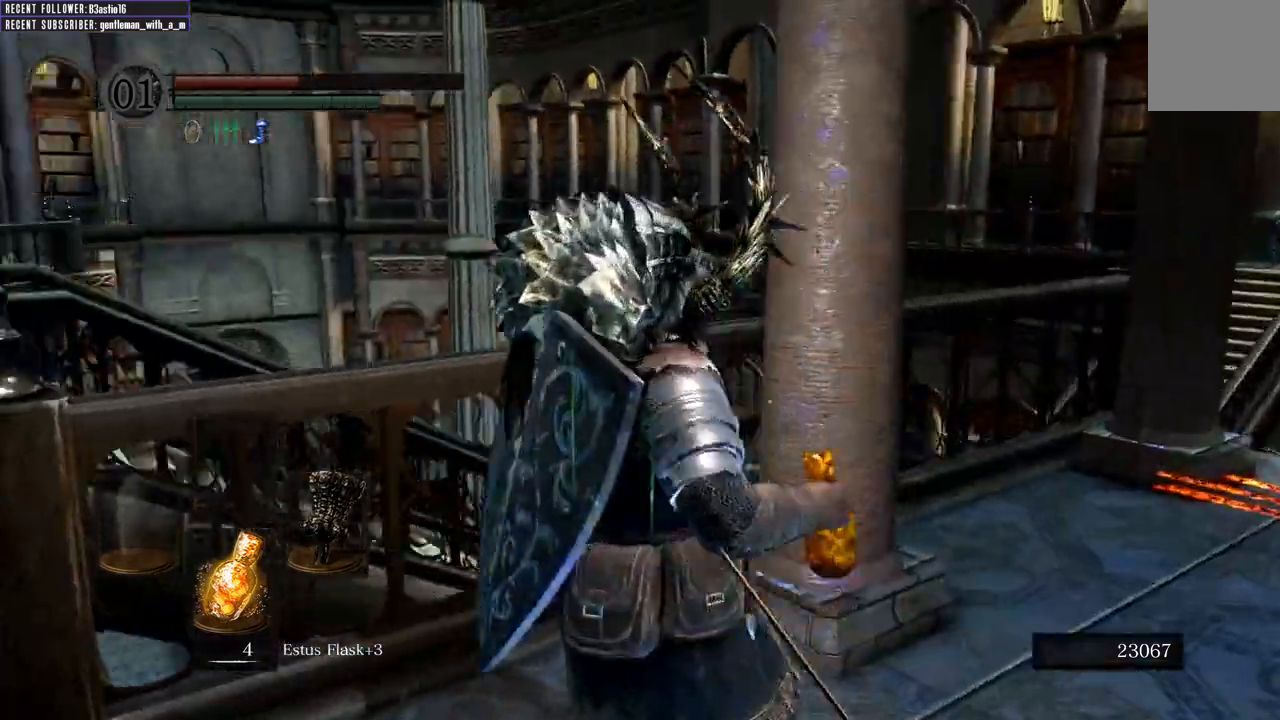
{"buttons": [], "left_stick": "center", "right_stick": "center", "events": [[267, "right_stick", "up-left"], [400, "right_stick", "center"]]}
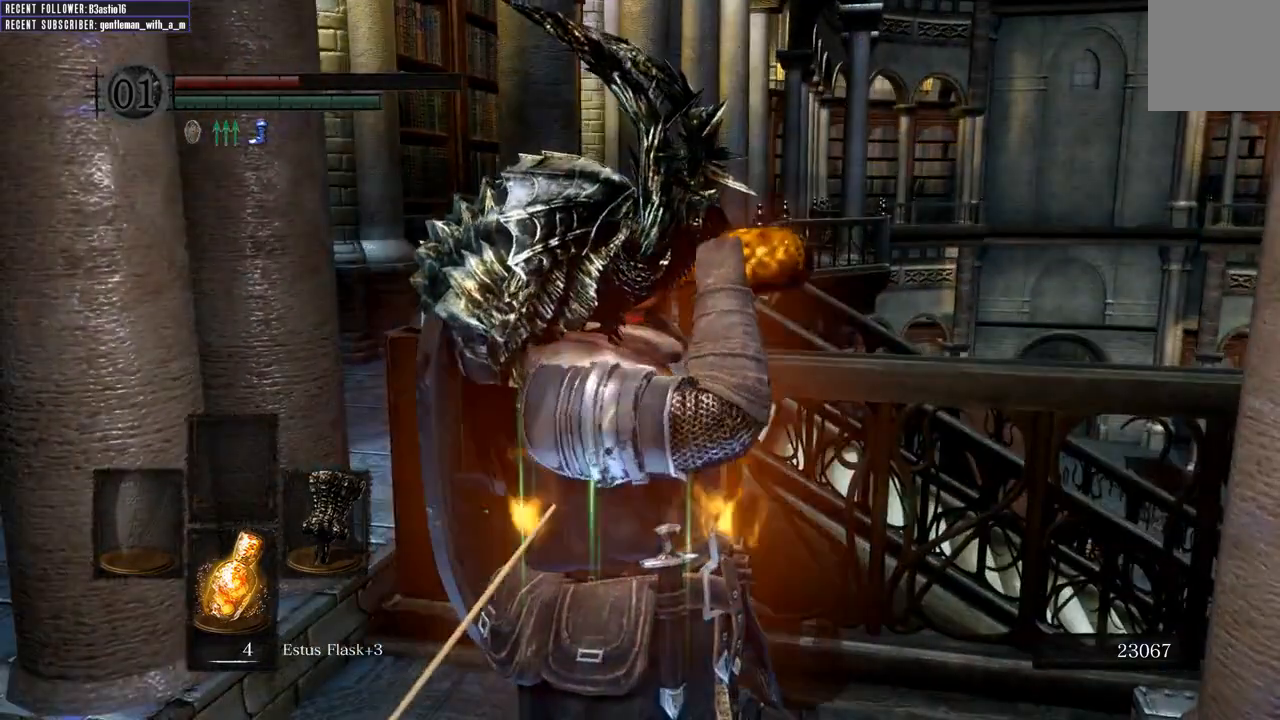
{"buttons": [], "left_stick": "center", "right_stick": "center", "events": [[50, "right_stick", "left"], [100, "right_stick", "up-left"], [200, "right_stick", "center"]]}
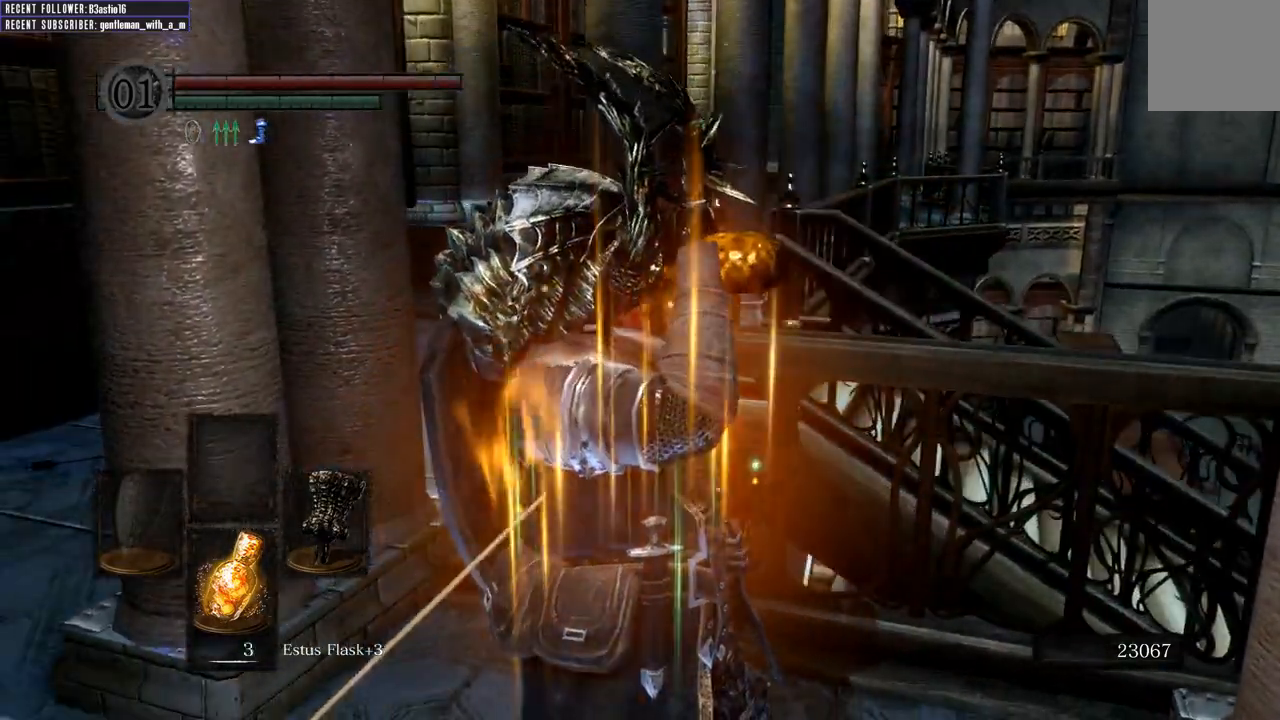
{"buttons": ["B"], "left_stick": "down-left", "right_stick": "center", "events": [[200, "B", "down"], [200, "left_stick", "down-left"]]}
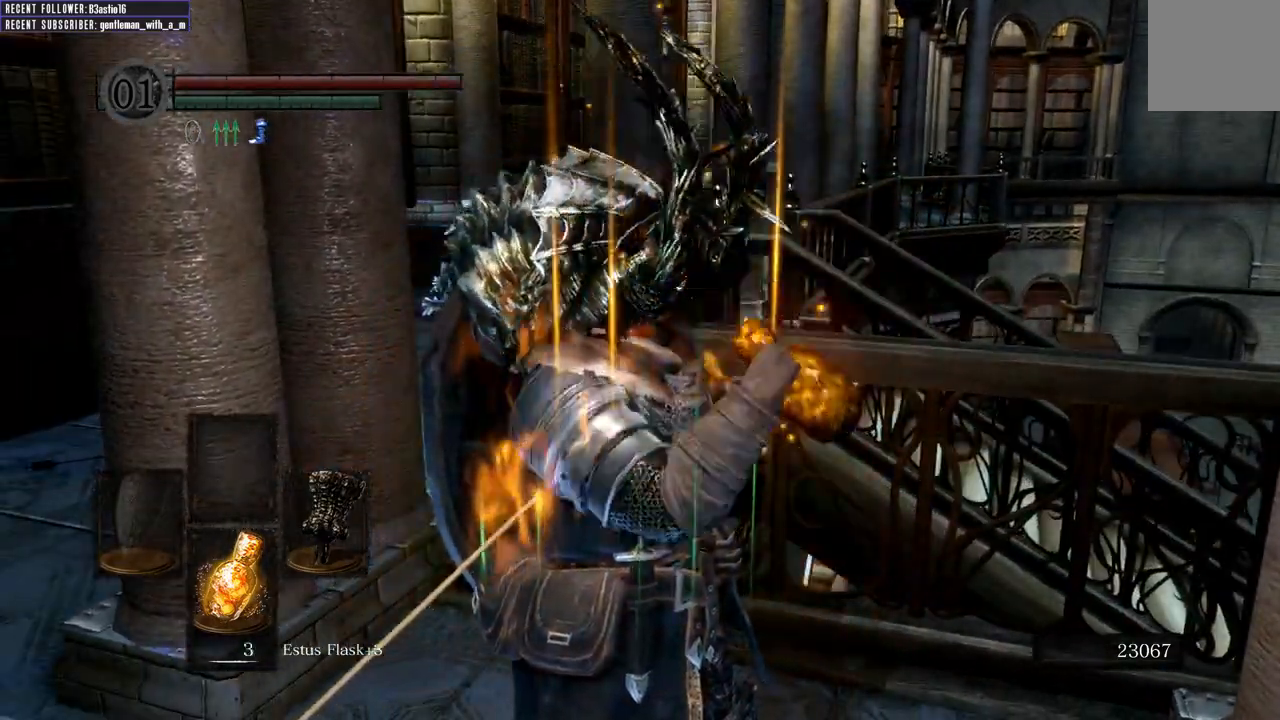
{"buttons": ["B"], "left_stick": "left", "right_stick": "up-left", "events": [[83, "left_stick", "left"], [350, "right_stick", "up"], [433, "right_stick", "up-left"]]}
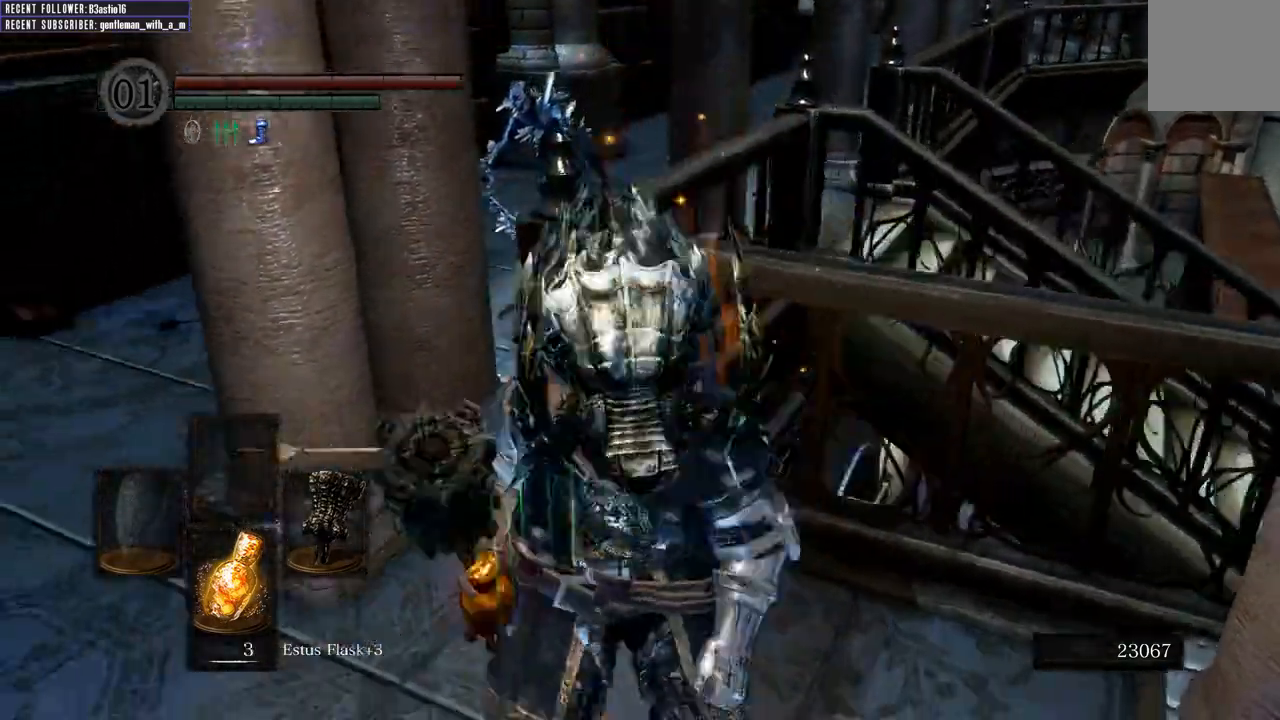
{"buttons": ["B"], "left_stick": "up-left", "right_stick": "center", "events": [[117, "right_stick", "center"], [467, "left_stick", "up-left"]]}
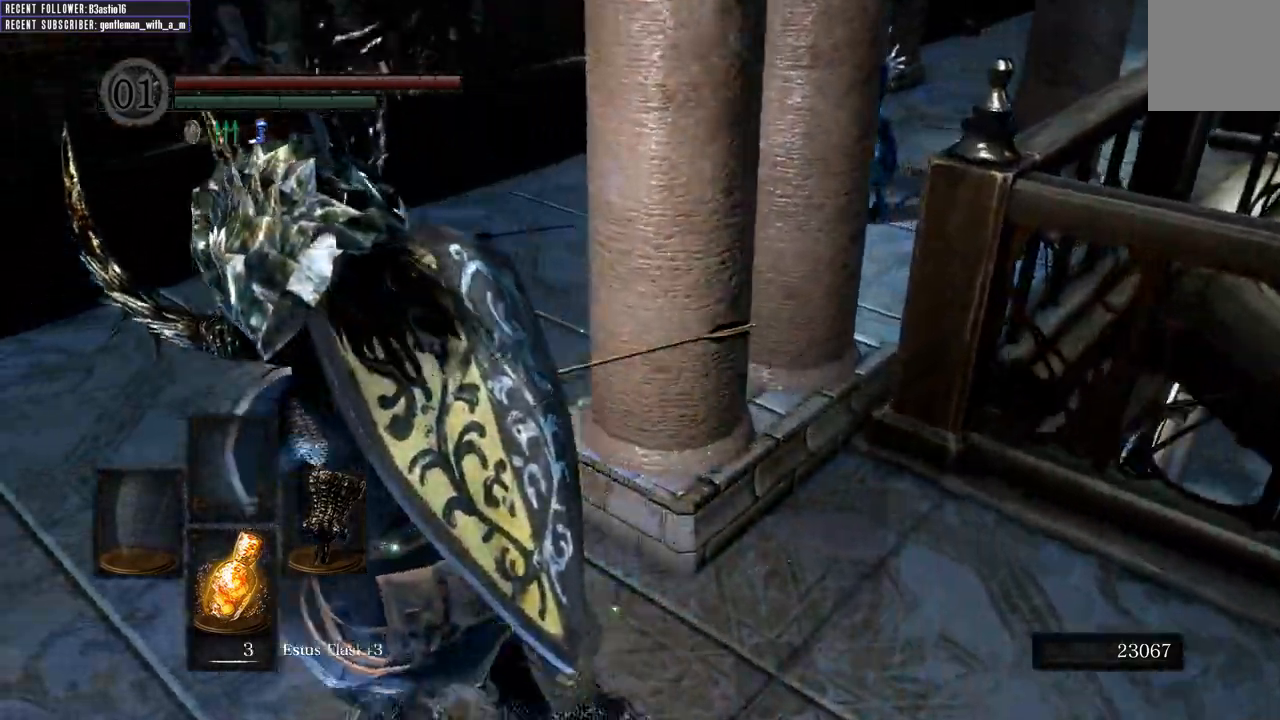
{"buttons": ["R1"], "left_stick": "up-right", "right_stick": "center", "events": [[233, "left_stick", "up"], [333, "R1", "down"], [450, "left_stick", "up-right"], [467, "B", "up"]]}
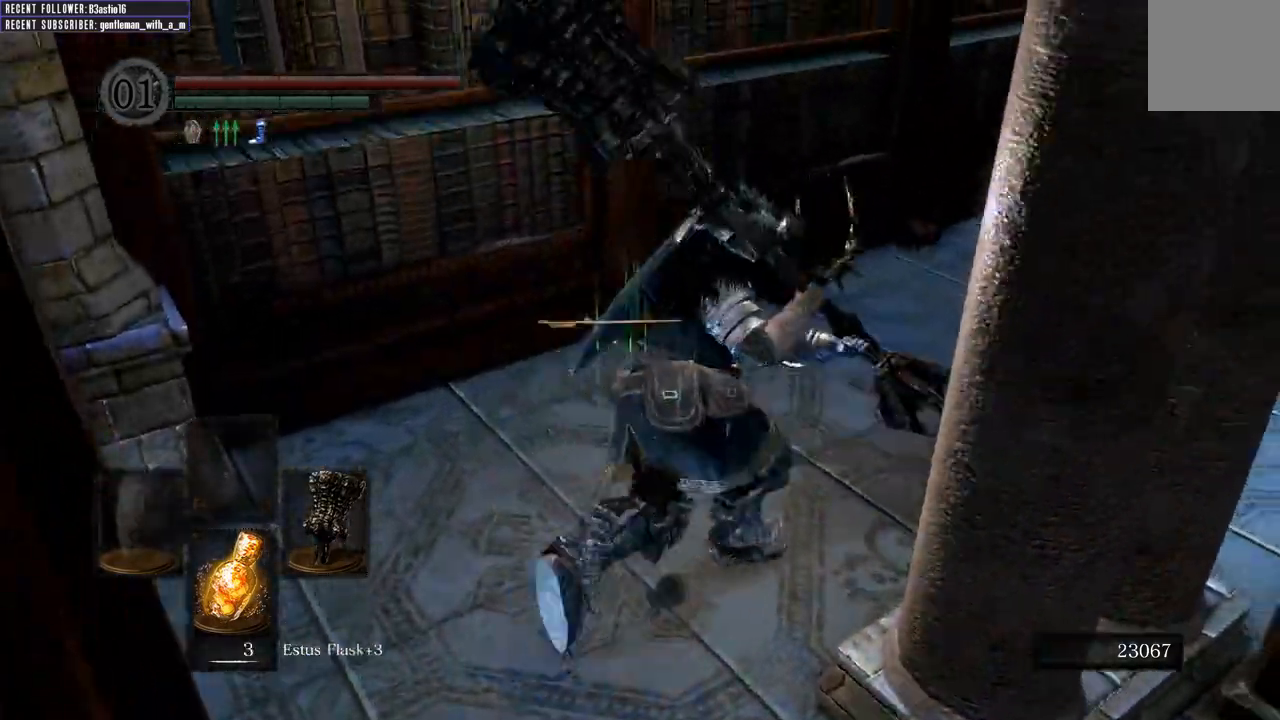
{"buttons": [], "left_stick": "up", "right_stick": "center", "events": [[17, "right_stick", "right"], [50, "R1", "up"], [183, "left_stick", "up"], [183, "right_stick", "up-right"], [383, "right_stick", "center"]]}
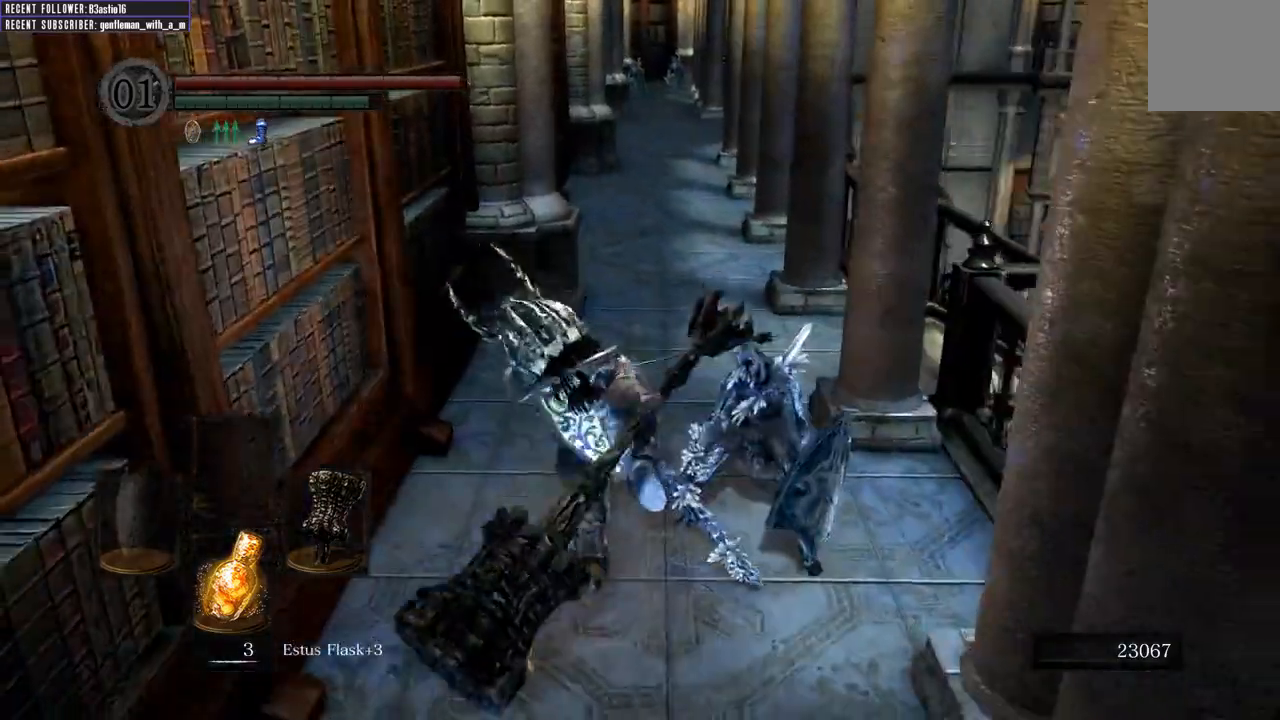
{"buttons": [], "left_stick": "up-right", "right_stick": "right", "events": [[100, "left_stick", "up-right"], [150, "right_stick", "right"]]}
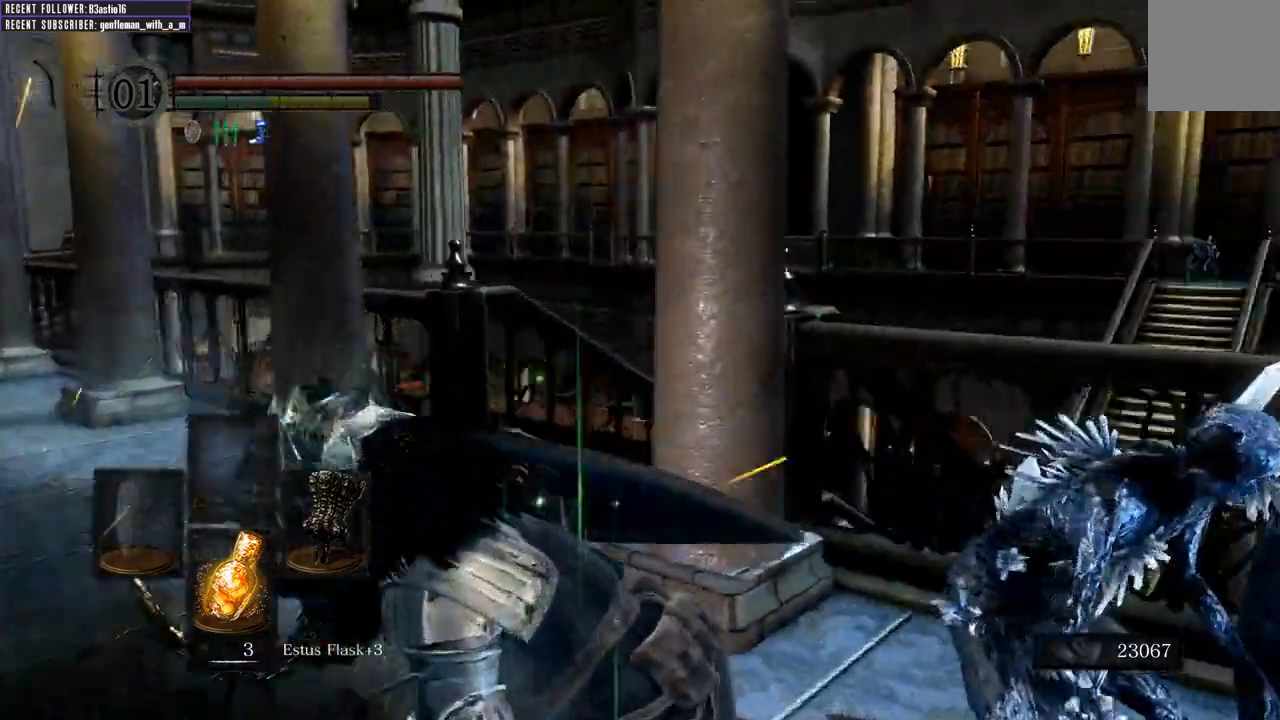
{"buttons": ["R1"], "left_stick": "up", "right_stick": "center", "events": [[117, "left_stick", "up"], [200, "R1", "down"], [333, "R1", "up"], [383, "right_stick", "center"], [433, "R1", "down"]]}
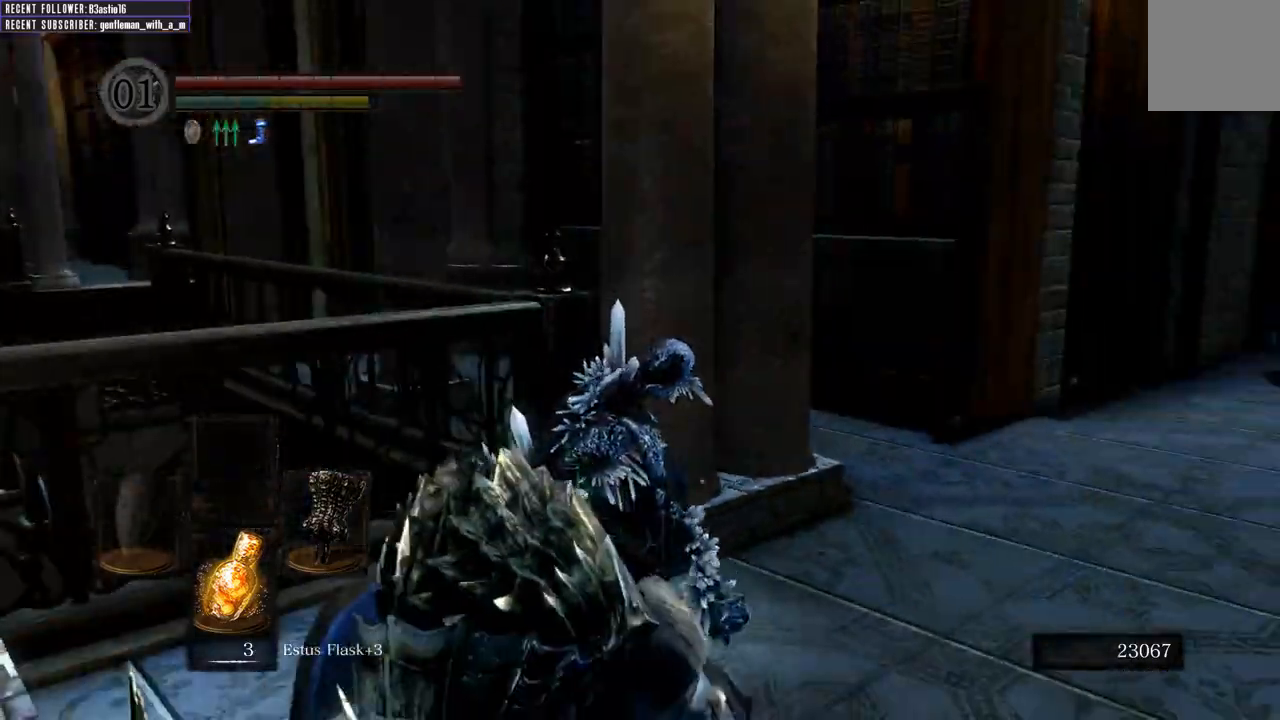
{"buttons": [], "left_stick": "up", "right_stick": "center", "events": [[33, "R1", "up"], [100, "R1", "down"], [217, "R1", "up"], [300, "R1", "down"], [433, "R1", "up"]]}
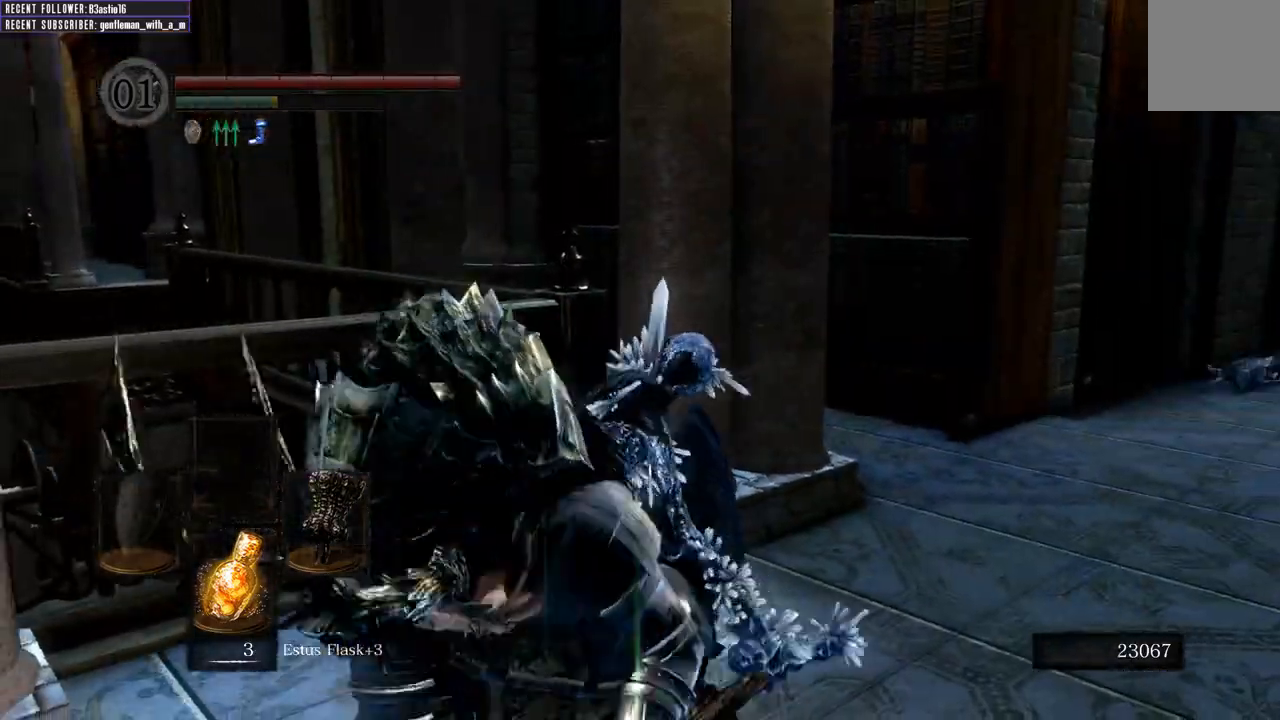
{"buttons": [], "left_stick": "up", "right_stick": "center", "events": [[17, "R1", "down"], [100, "R1", "up"], [200, "R1", "down"], [333, "R1", "up"]]}
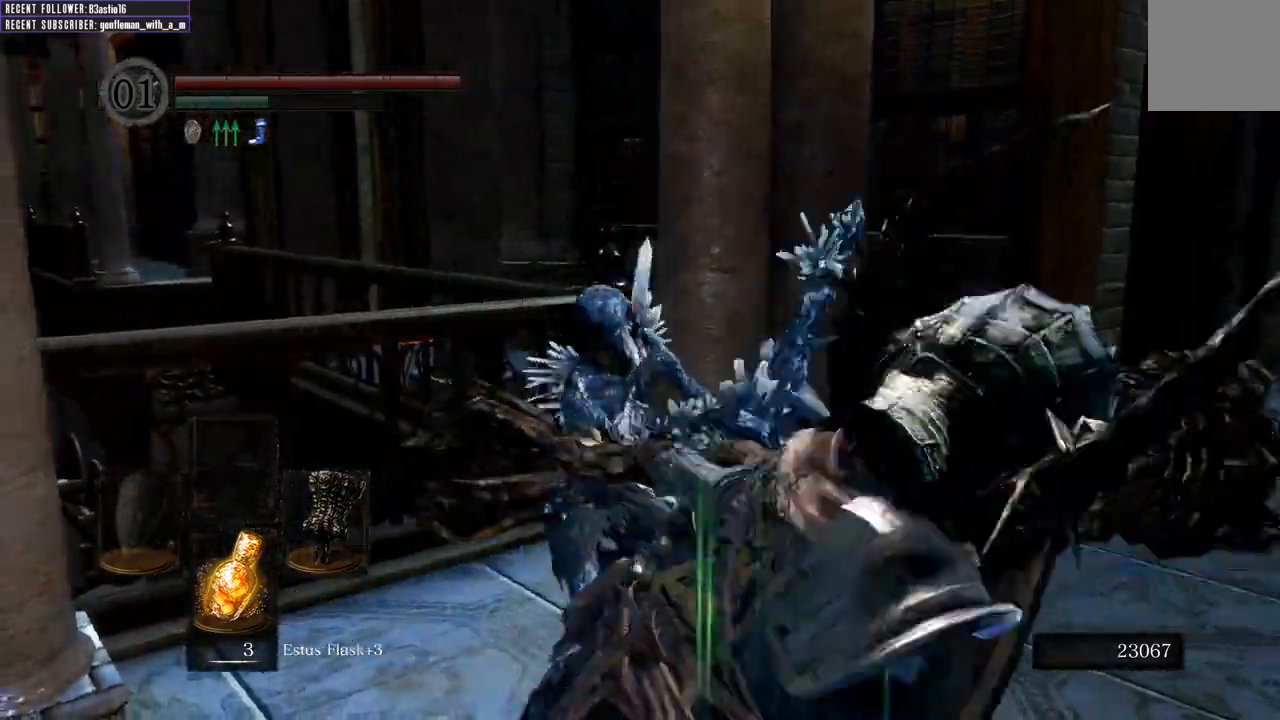
{"buttons": [], "left_stick": "up", "right_stick": "up-right", "events": [[333, "right_stick", "up-right"]]}
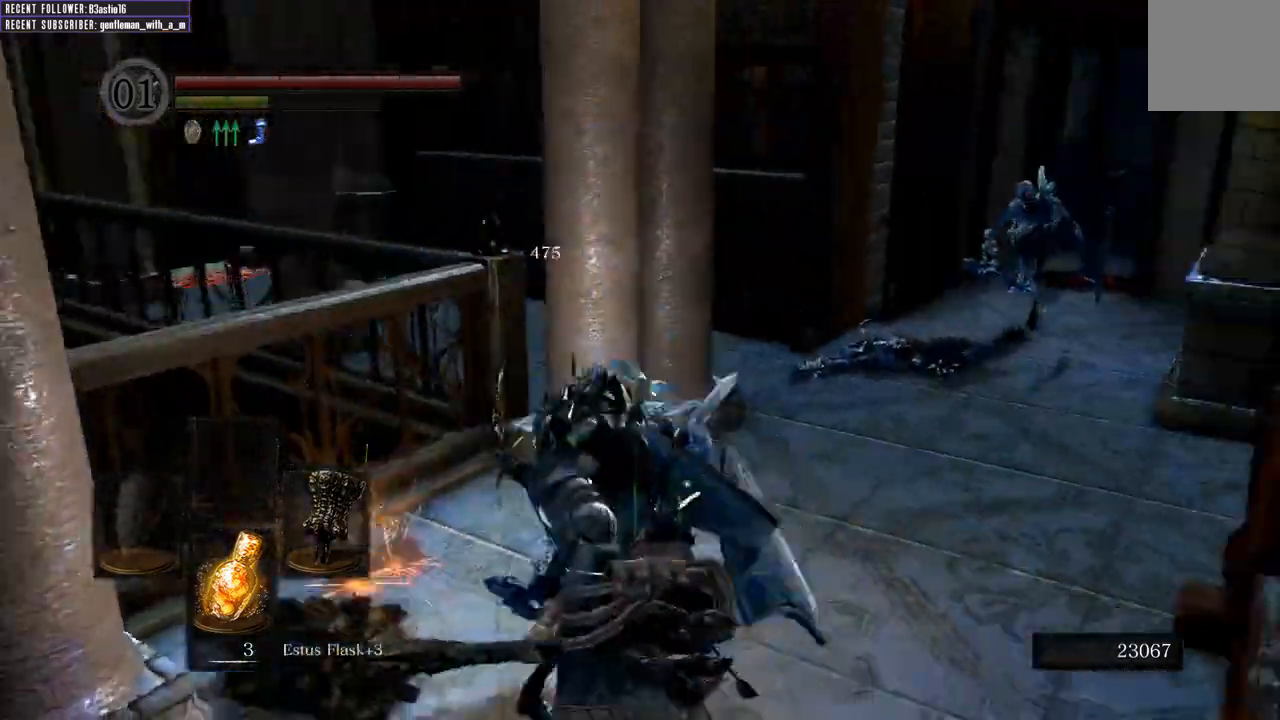
{"buttons": [], "left_stick": "up", "right_stick": "center", "events": [[50, "right_stick", "center"]]}
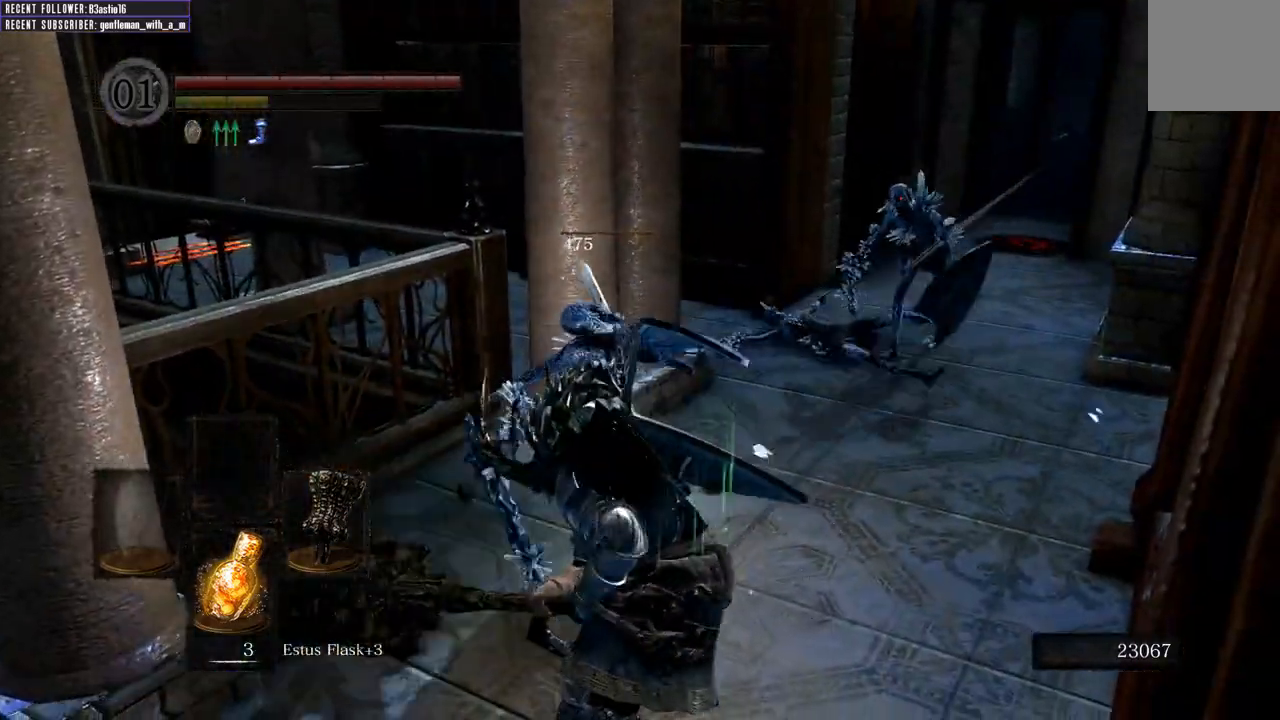
{"buttons": [], "left_stick": "down-left", "right_stick": "center", "events": [[50, "left_stick", "left"], [133, "left_stick", "down-left"]]}
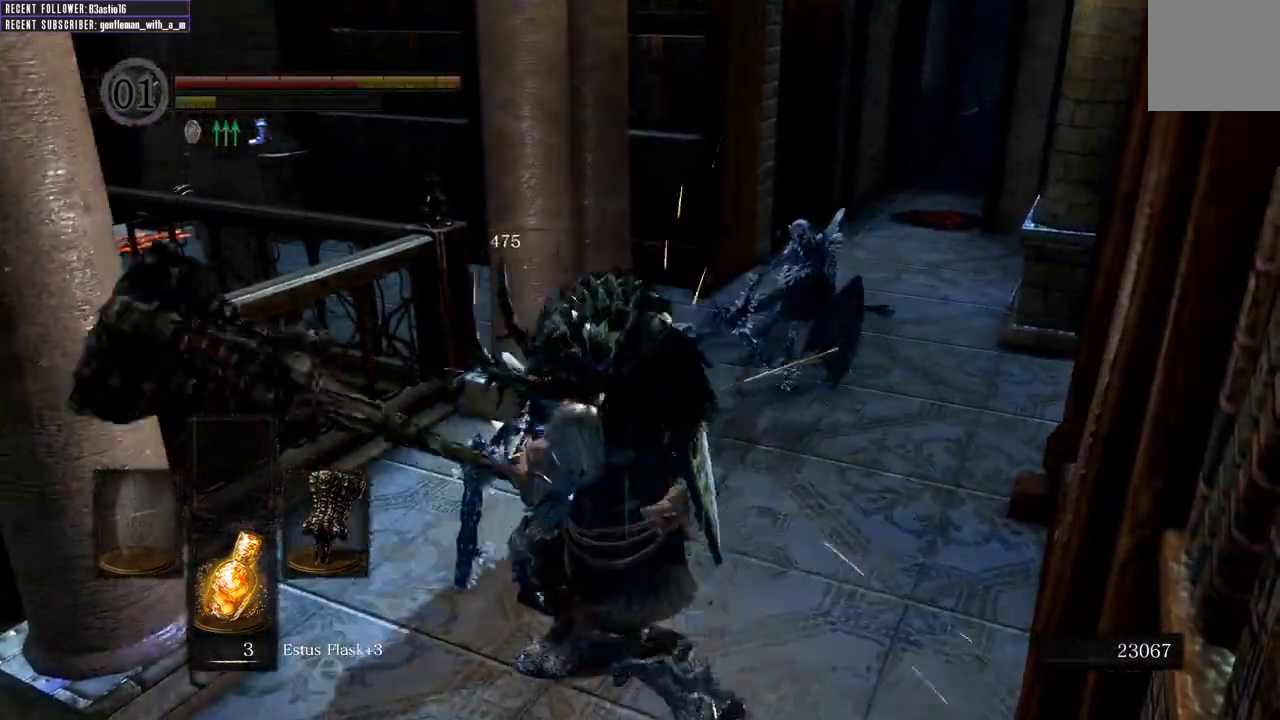
{"buttons": [], "left_stick": "down-left", "right_stick": "center", "events": []}
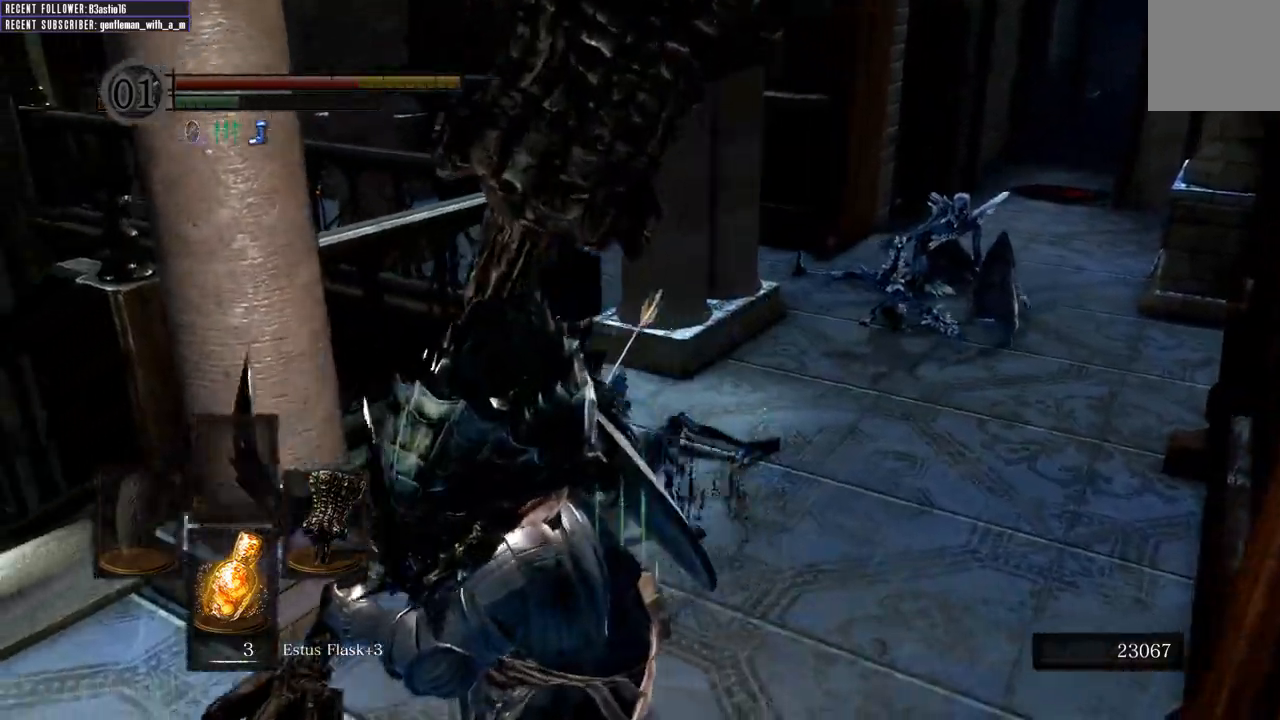
{"buttons": [], "left_stick": "left", "right_stick": "center", "events": [[17, "right_stick", "right"], [183, "right_stick", "center"], [267, "left_stick", "left"]]}
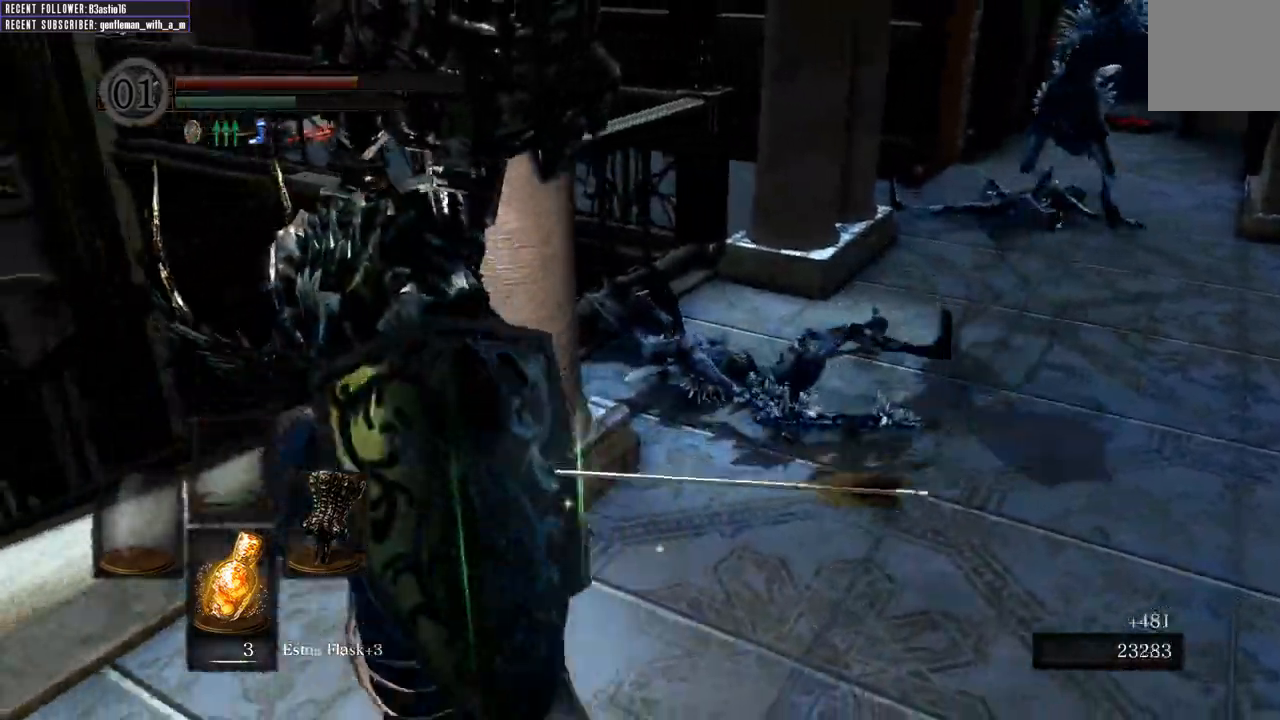
{"buttons": [], "left_stick": "up-right", "right_stick": "right", "events": [[83, "left_stick", "up-left"], [100, "right_stick", "right"], [217, "right_stick", "center"], [350, "left_stick", "up-right"], [350, "right_stick", "right"]]}